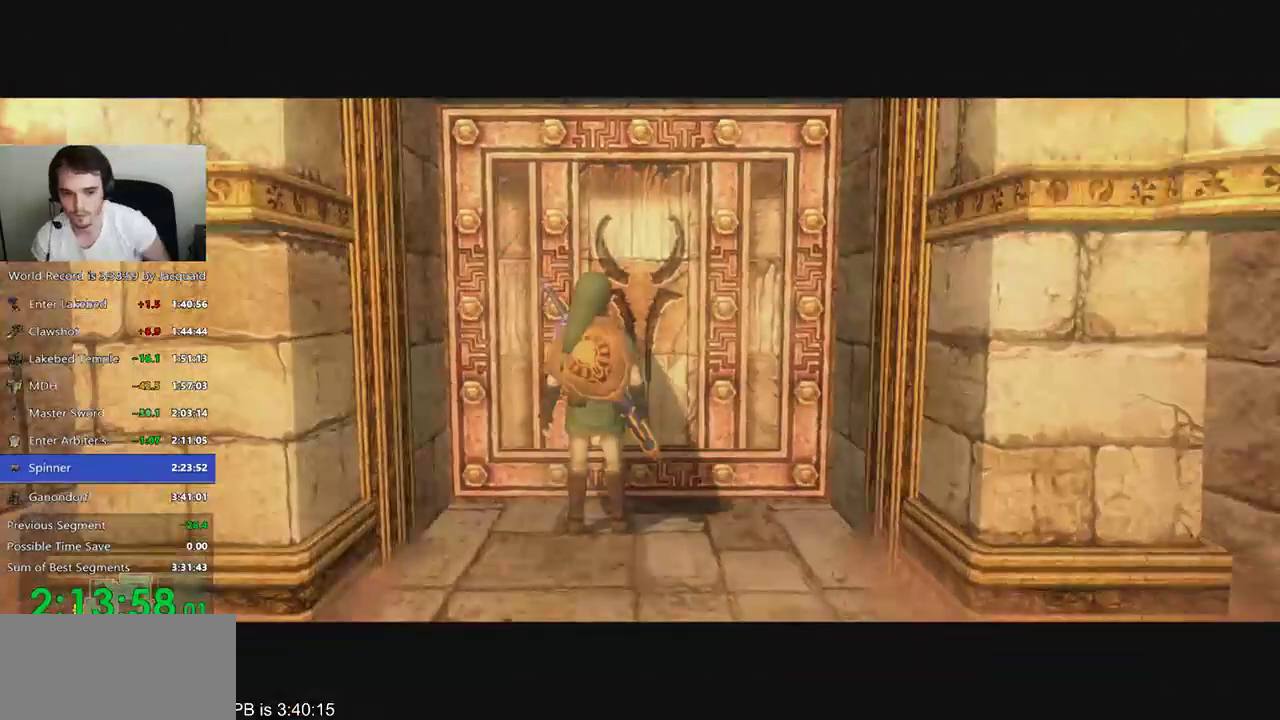
Gameplay with a controller (Xbox layout); each line is a JSON object with the inputs held at the frame after it. "events" lists button and stick changes between this image and that frame as [ms after this image, input, new state], when the widget could be followed in between. Not read: L3 R3.
{"buttons": [], "left_stick": "center", "right_stick": "center", "events": [[33, "R2", "down"], [133, "R2", "up"]]}
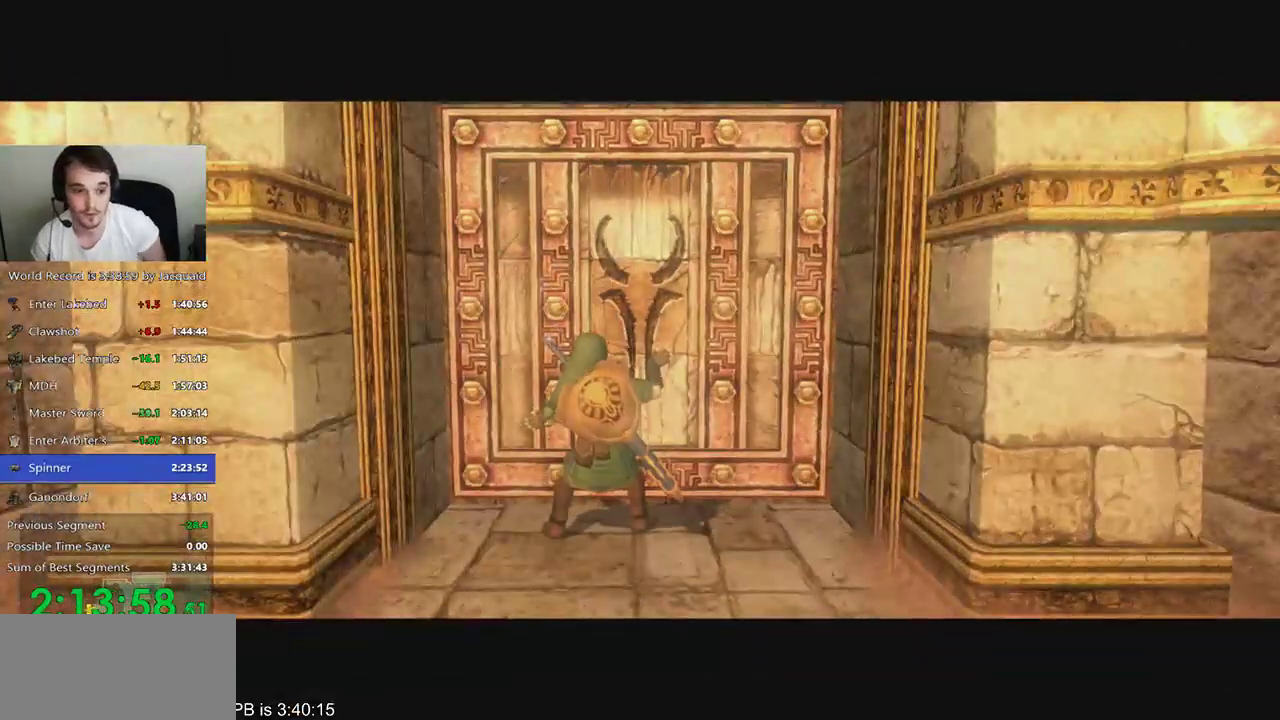
{"buttons": [], "left_stick": "center", "right_stick": "center", "events": []}
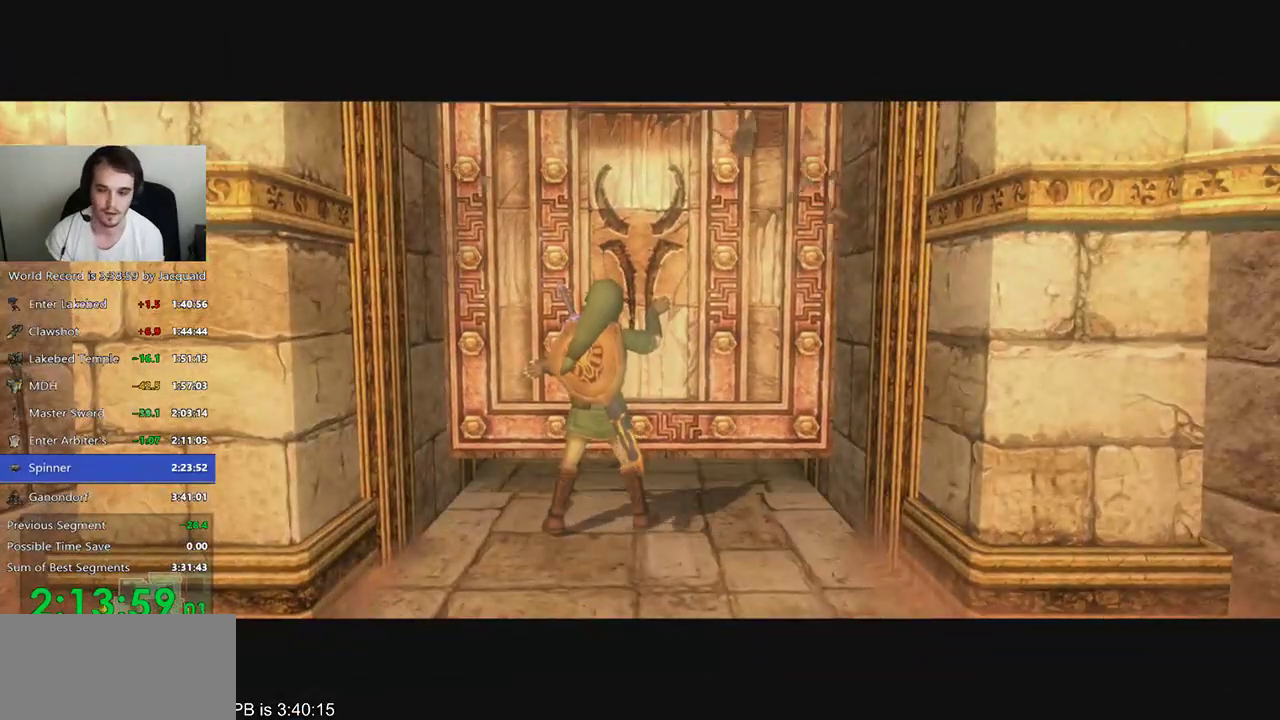
{"buttons": ["A"], "left_stick": "up", "right_stick": "center", "events": [[300, "left_stick", "up"], [500, "A", "down"]]}
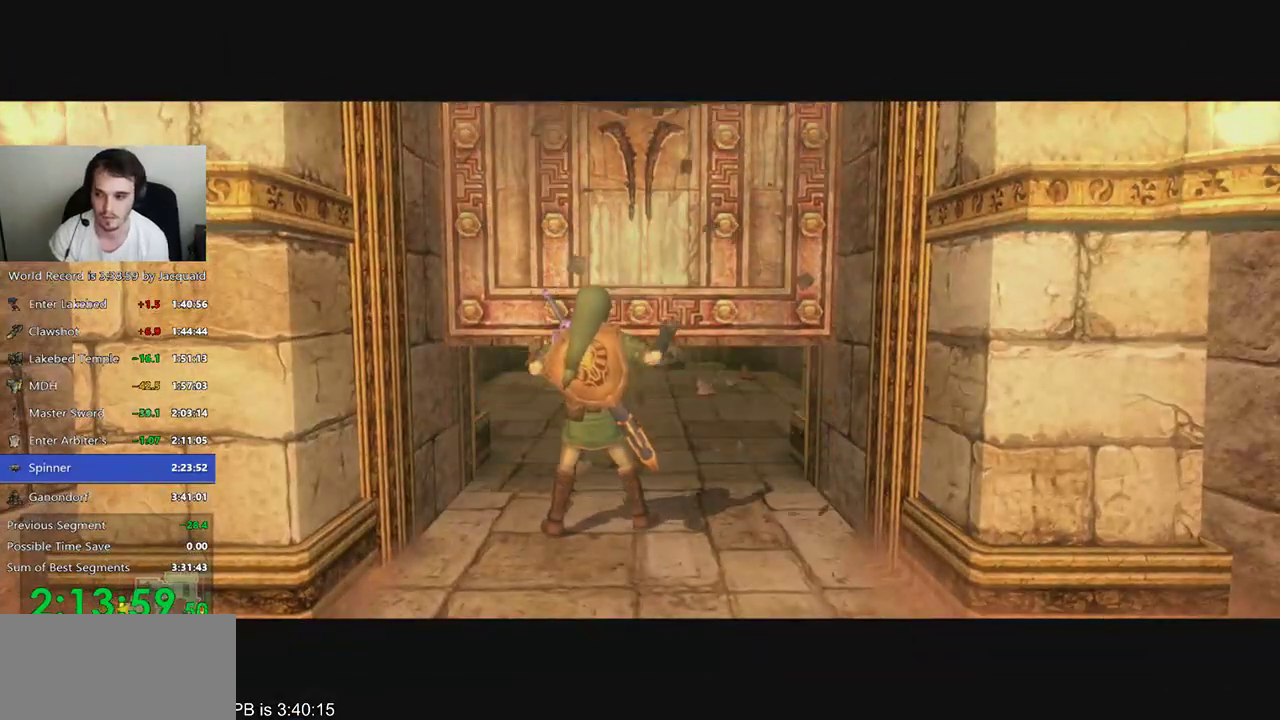
{"buttons": ["A"], "left_stick": "up", "right_stick": "center", "events": [[67, "A", "up"], [300, "A", "down"], [400, "A", "up"], [433, "A", "down"]]}
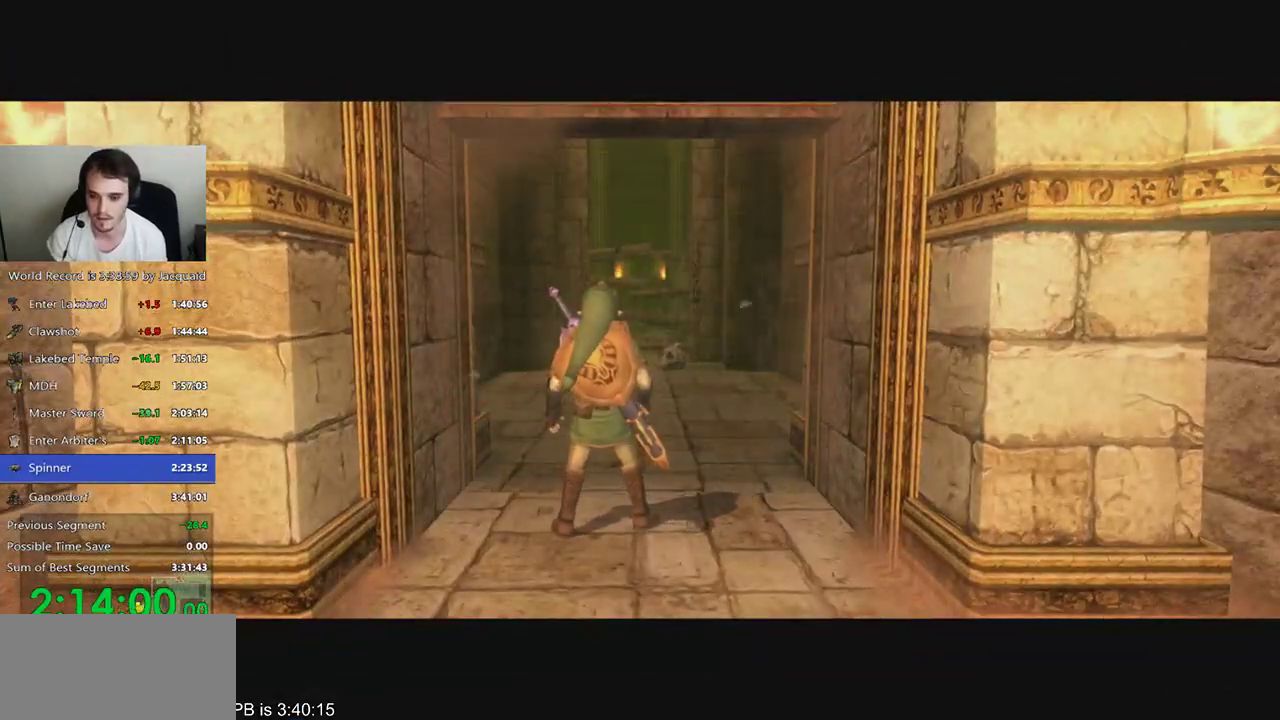
{"buttons": [], "left_stick": "up", "right_stick": "center", "events": [[33, "A", "up"], [67, "A", "down"], [167, "A", "up"], [267, "A", "down"], [300, "A", "up"], [400, "A", "down"], [433, "A", "up"]]}
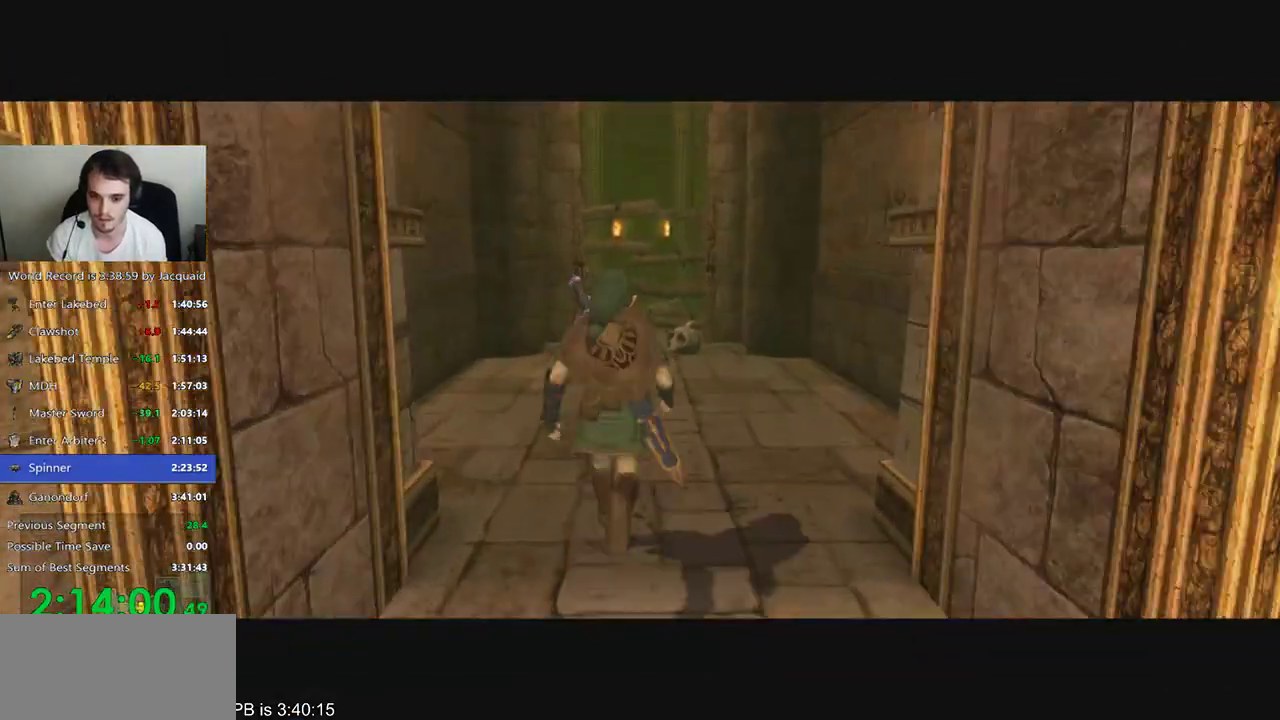
{"buttons": ["A"], "left_stick": "up", "right_stick": "center", "events": [[33, "A", "down"], [133, "A", "up"], [167, "A", "down"], [233, "A", "up"], [333, "A", "down"], [433, "A", "up"], [467, "A", "down"]]}
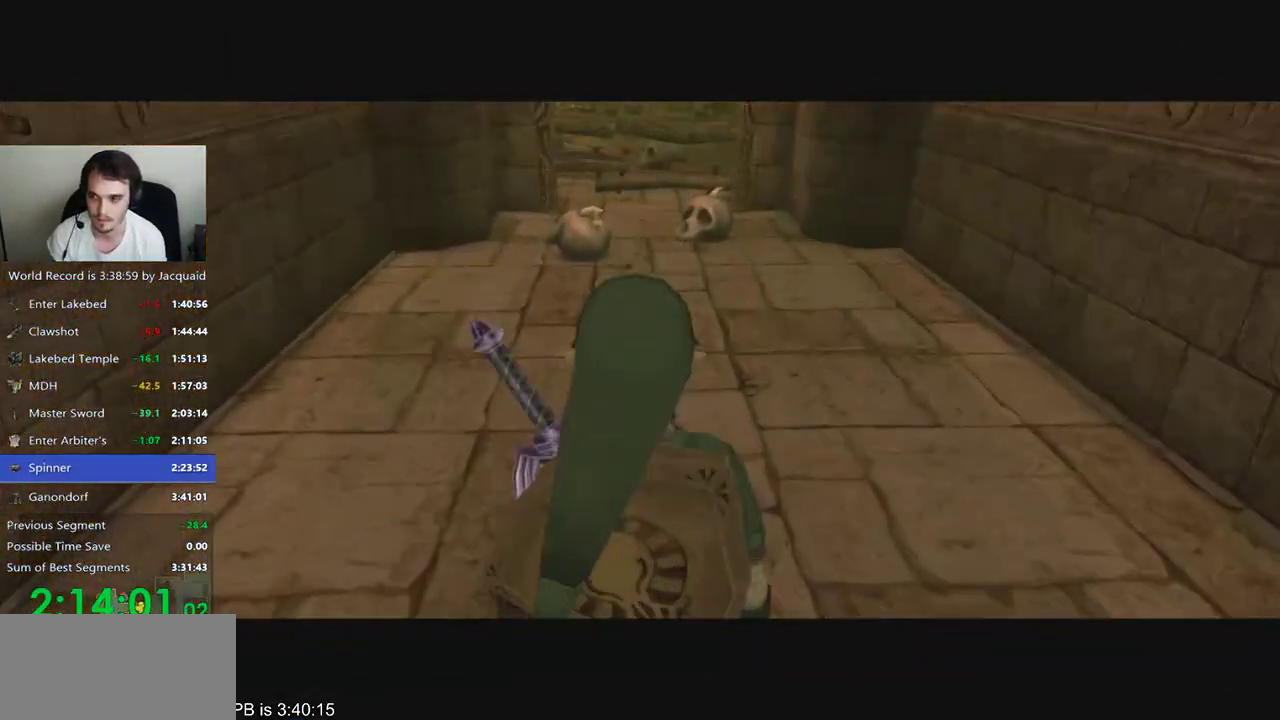
{"buttons": [], "left_stick": "up", "right_stick": "center", "events": [[33, "A", "up"], [100, "A", "down"], [167, "A", "up"], [267, "A", "down"], [300, "A", "up"]]}
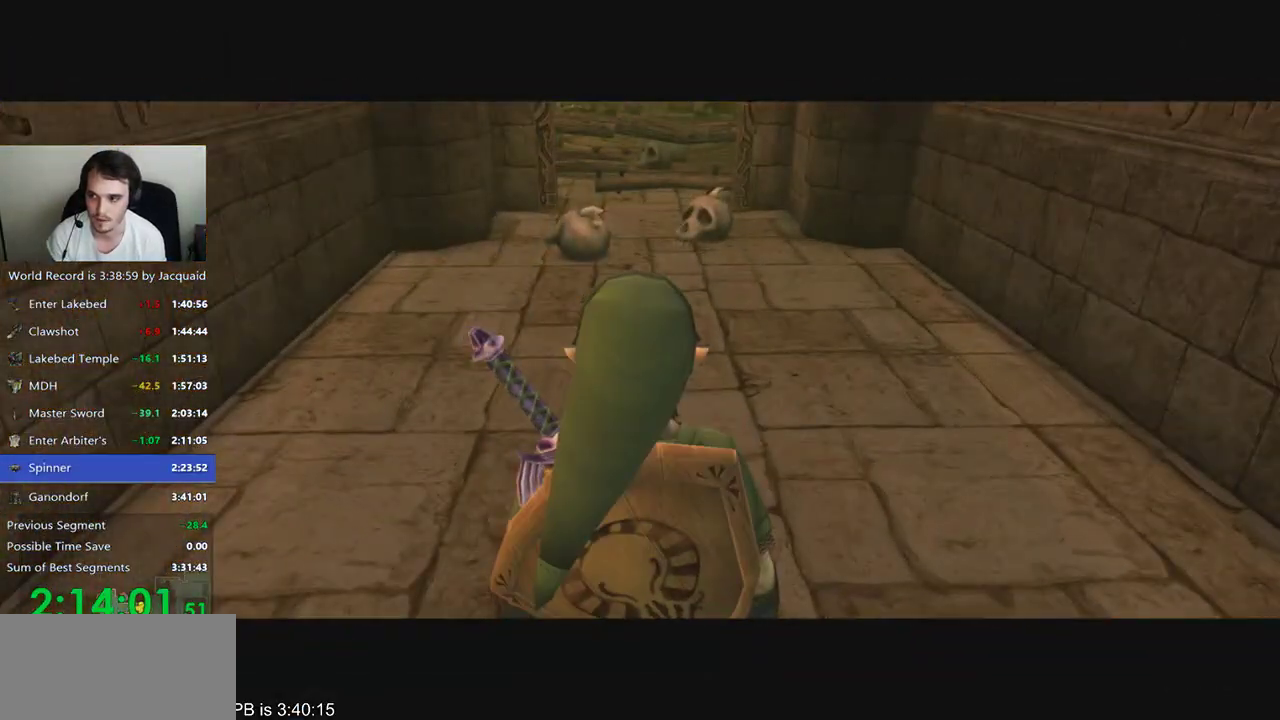
{"buttons": ["A"], "left_stick": "up", "right_stick": "center", "events": [[67, "A", "down"], [100, "A", "up"], [200, "A", "down"], [233, "A", "up"], [333, "A", "down"], [367, "A", "up"], [467, "A", "down"]]}
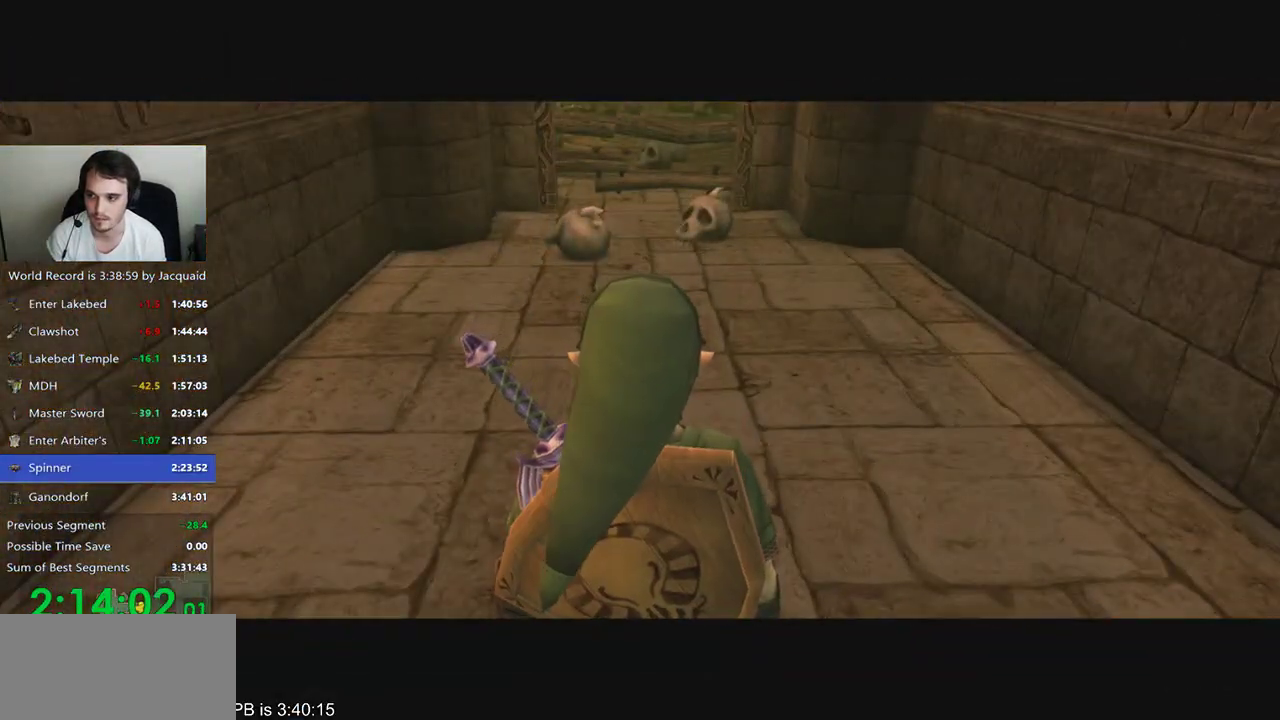
{"buttons": [], "left_stick": "up", "right_stick": "center", "events": [[67, "A", "up"], [100, "A", "down"], [167, "A", "up"], [433, "A", "down"], [467, "A", "up"]]}
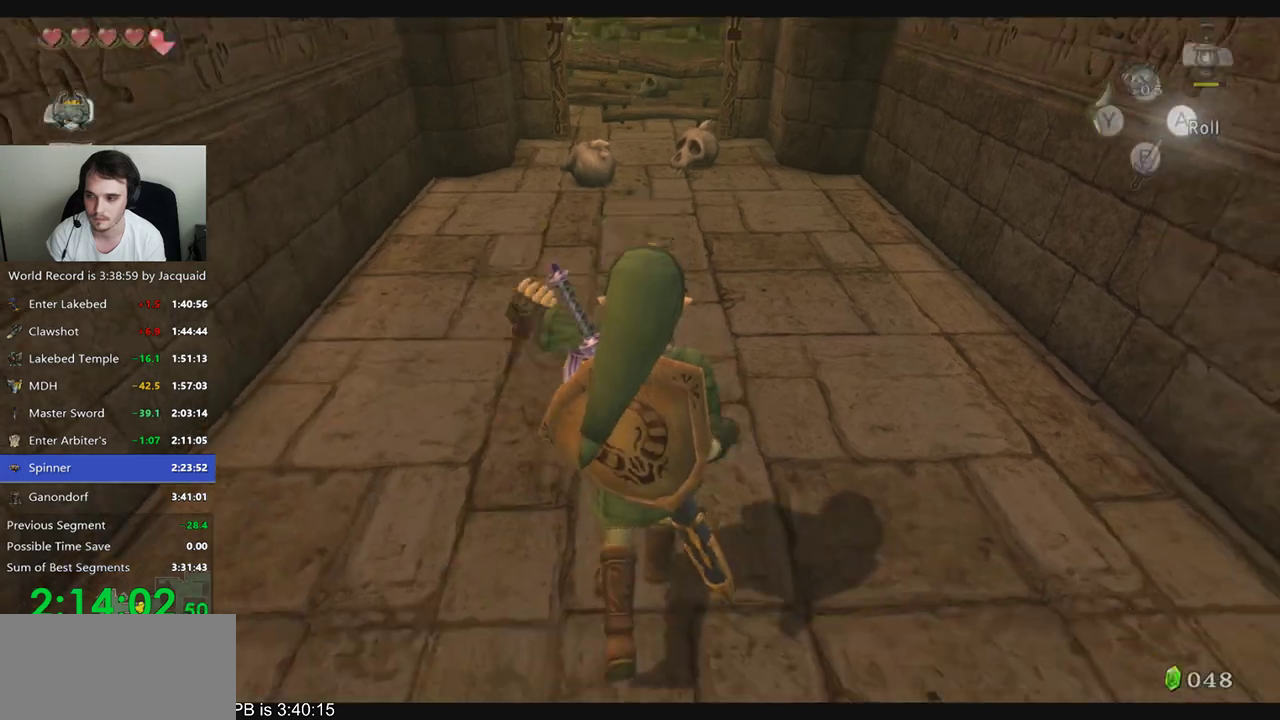
{"buttons": [], "left_stick": "up", "right_stick": "center", "events": [[67, "A", "down"], [100, "A", "up"], [200, "A", "down"], [300, "A", "up"], [333, "A", "down"], [433, "A", "up"]]}
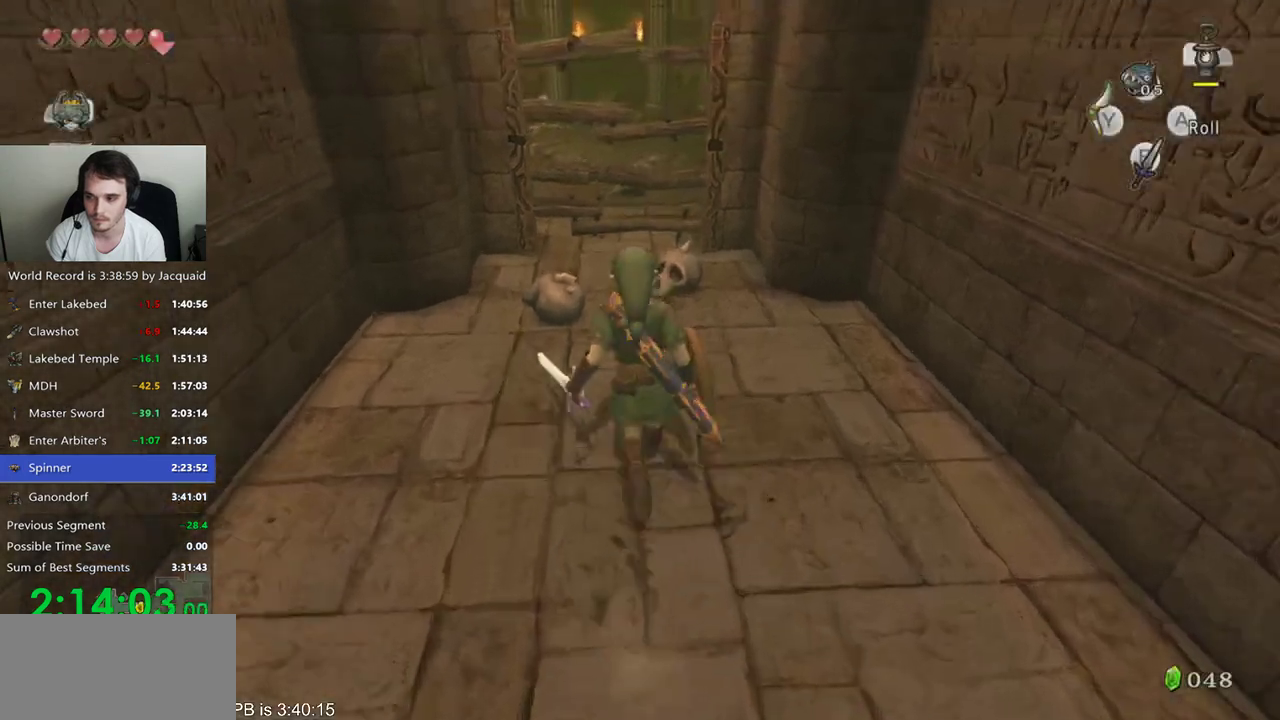
{"buttons": [], "left_stick": "up", "right_stick": "center", "events": [[33, "A", "down"], [67, "A", "up"], [167, "A", "down"], [200, "A", "up"], [300, "A", "down"], [333, "A", "up"]]}
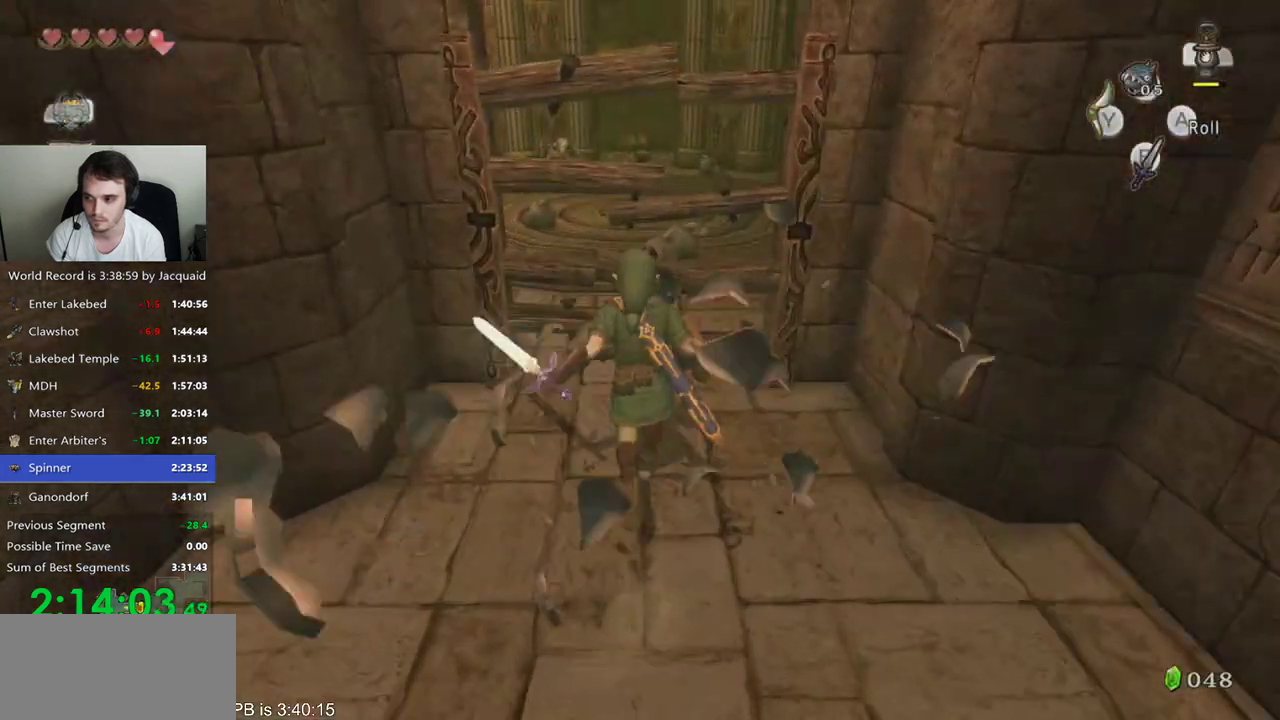
{"buttons": [], "left_stick": "up", "right_stick": "center", "events": []}